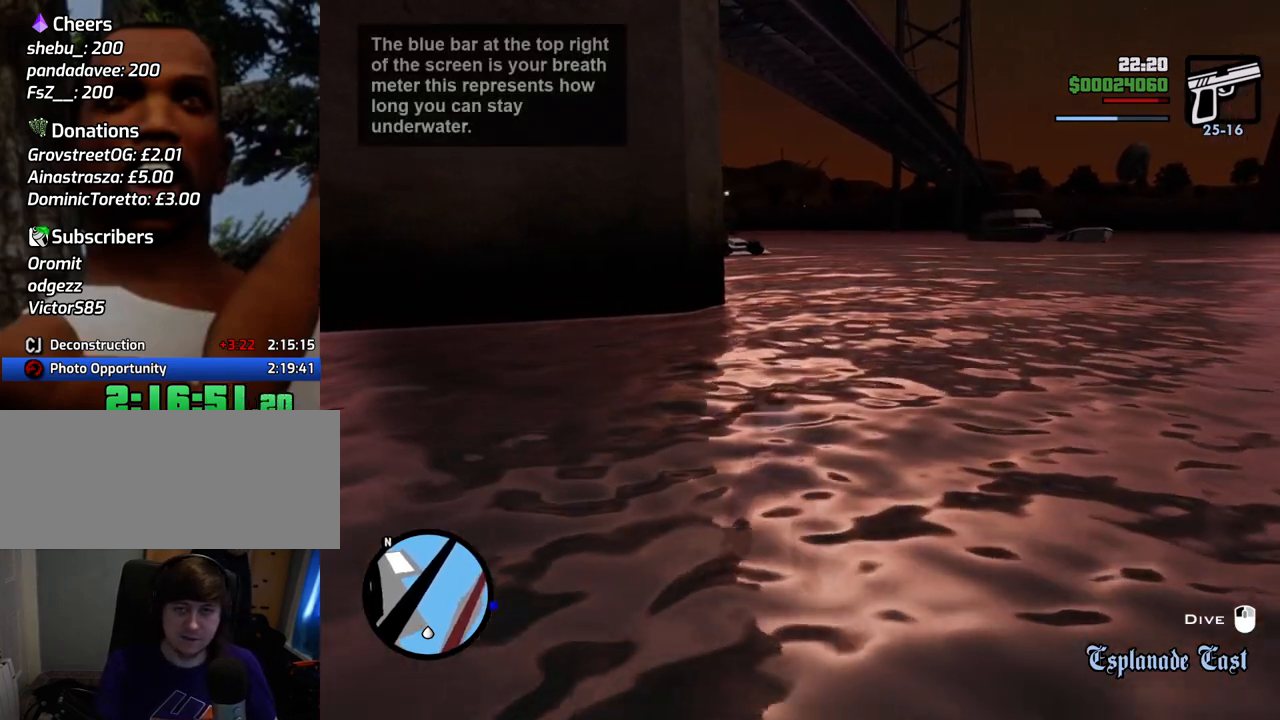
Gameplay with keyboard and mouse; each line is a JSON object with the keys and mouse buttons held at the frame after it. "events" lists presses ("down") and releases ("up") of "1", "2", "3", "4", "5", "6", "a", "alt", "c", "ctrl", "d", "down", "e", "escape", "f", "f1", "f2", "f3", "g", "h", "left", "num2", "q", "r", "right", "s", "shift", "space", "t", "tab", "up", "v", "w", "x", "z", "mouse_left", "mouse_middle", "mouse_right", "mouse_wheel_up" and "mouse_wheel_down" between this image and that frame as [ms after this image, input, new state], when the widget could be followed in between. "mouse_left", "mouse_middle", "mouse_right", "mouse_wheel_up", "mouse_wheel_down" = the "left", "middle", "right", "wheel_up", "wheel_down" buttons of the "mouse" list. No other keys are recorded. Mouse movement is not recorded.
{"keys": ["space", "w"], "mouse": [], "events": []}
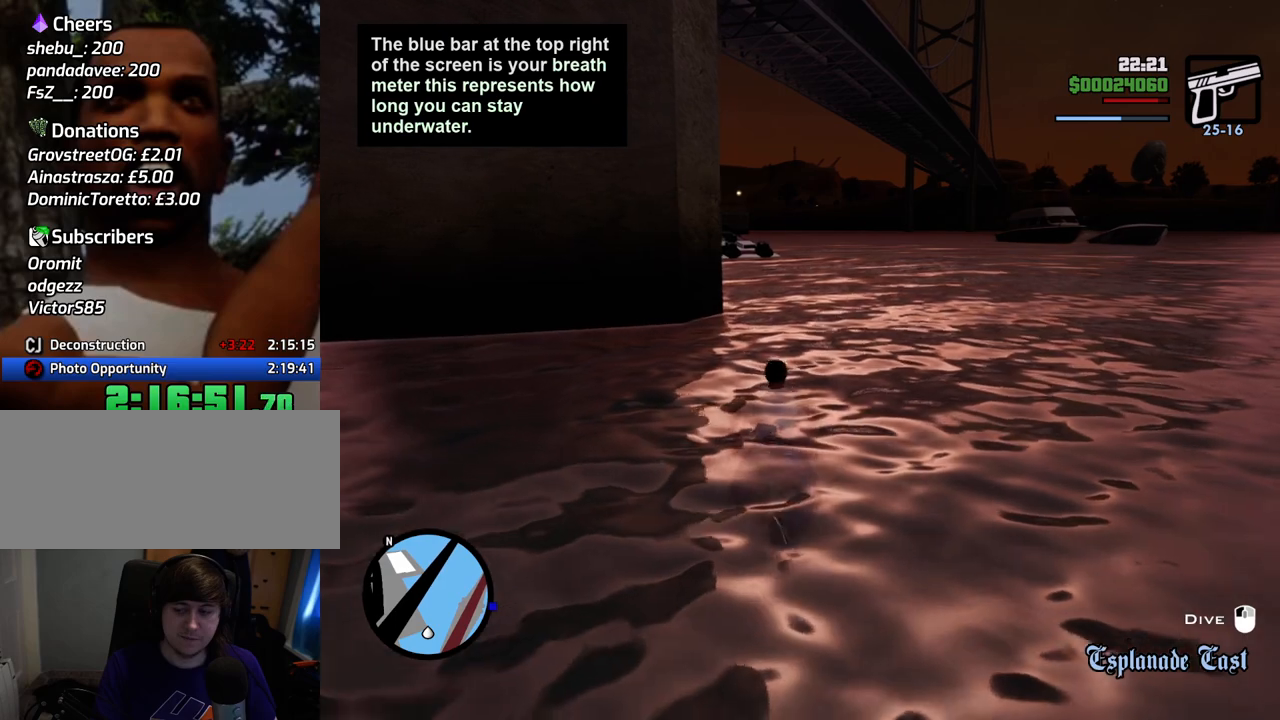
{"keys": ["space", "w"], "mouse": [], "events": []}
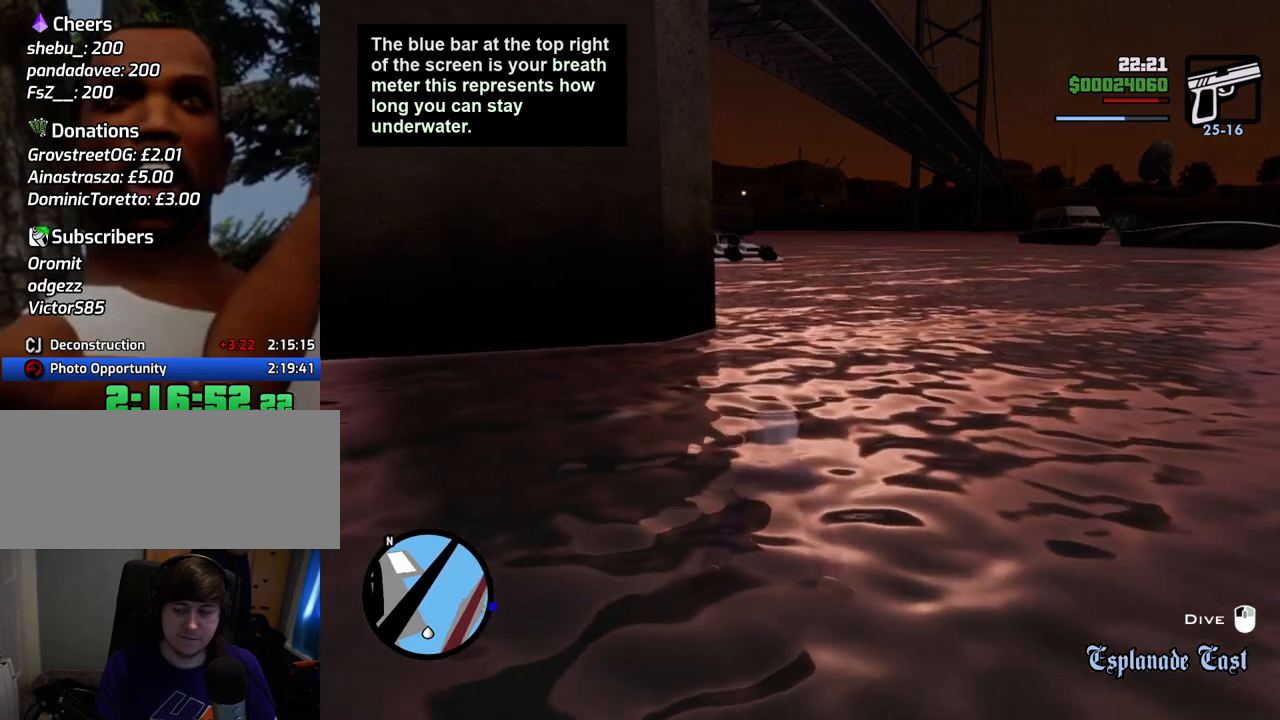
{"keys": ["space", "w"], "mouse": [], "events": []}
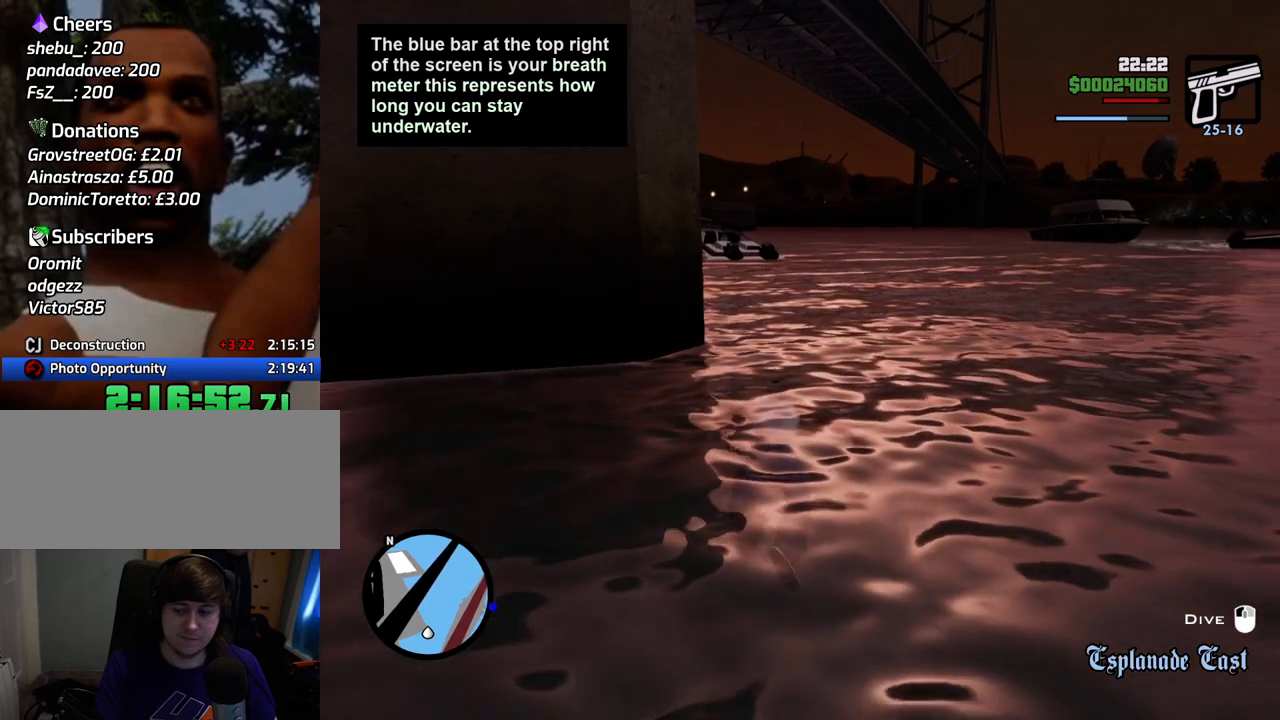
{"keys": ["space", "w"], "mouse": [], "events": []}
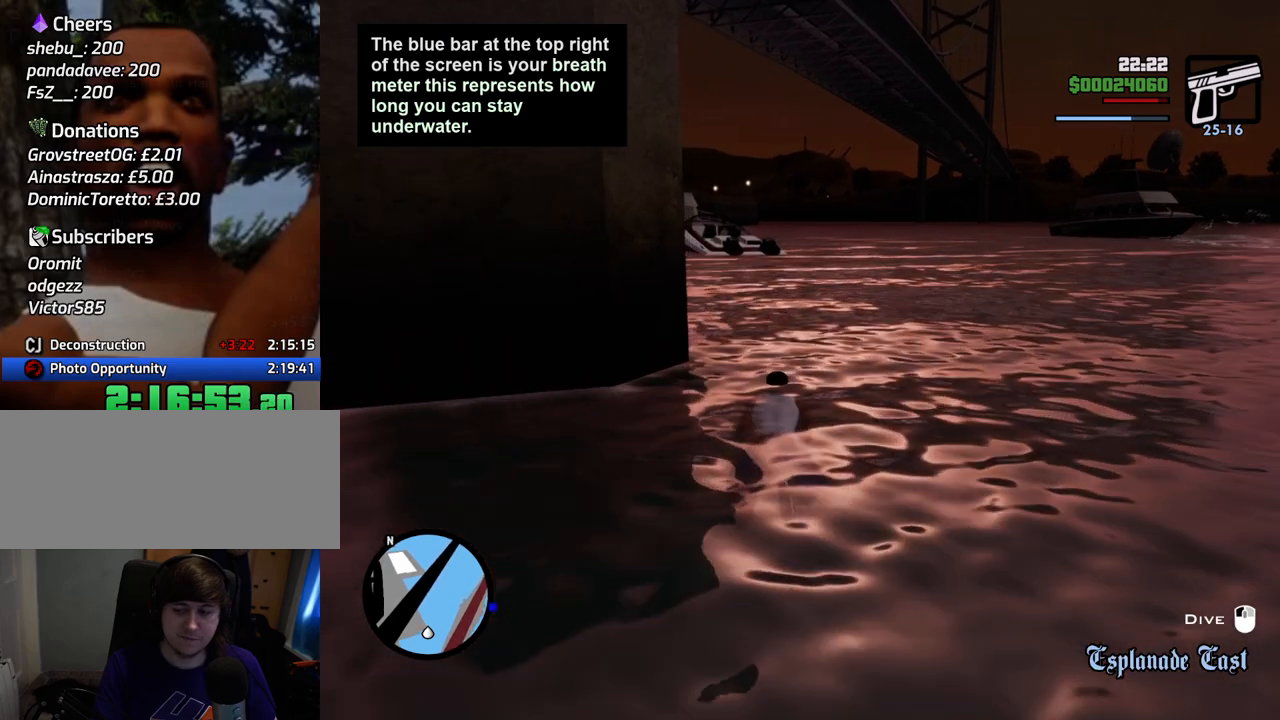
{"keys": ["space", "w"], "mouse": [], "events": []}
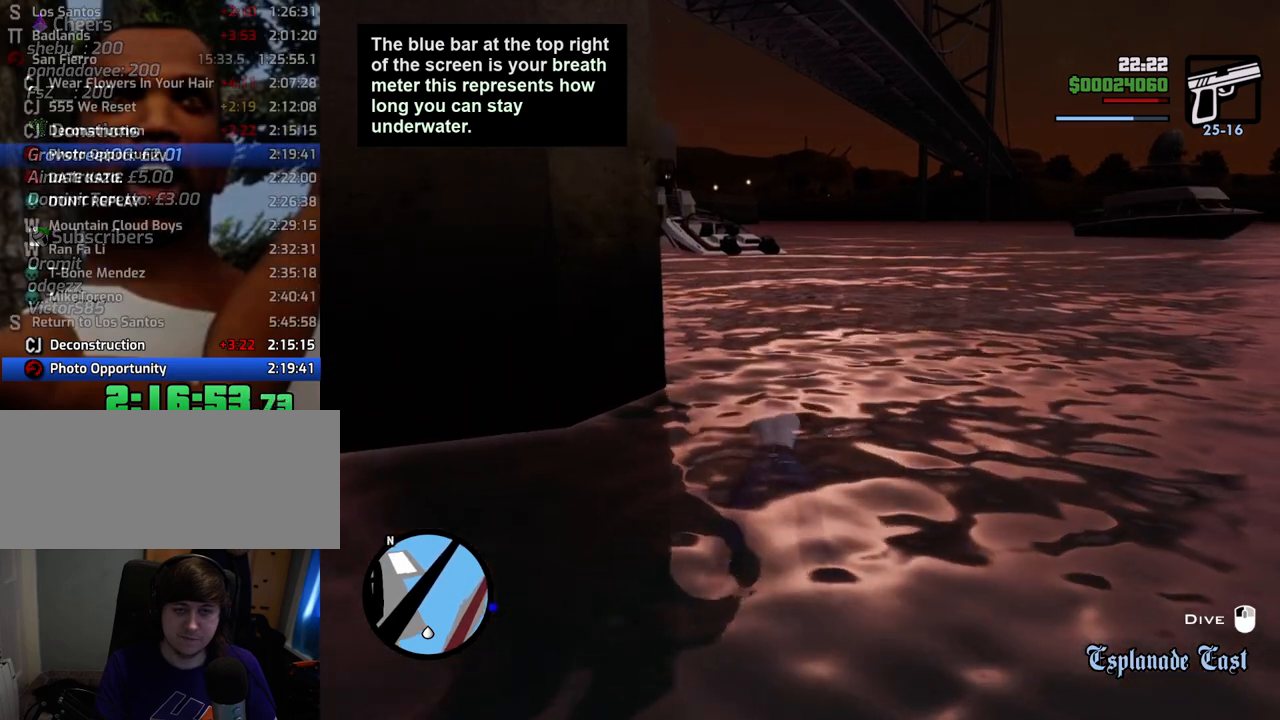
{"keys": ["space", "w"], "mouse": [], "events": []}
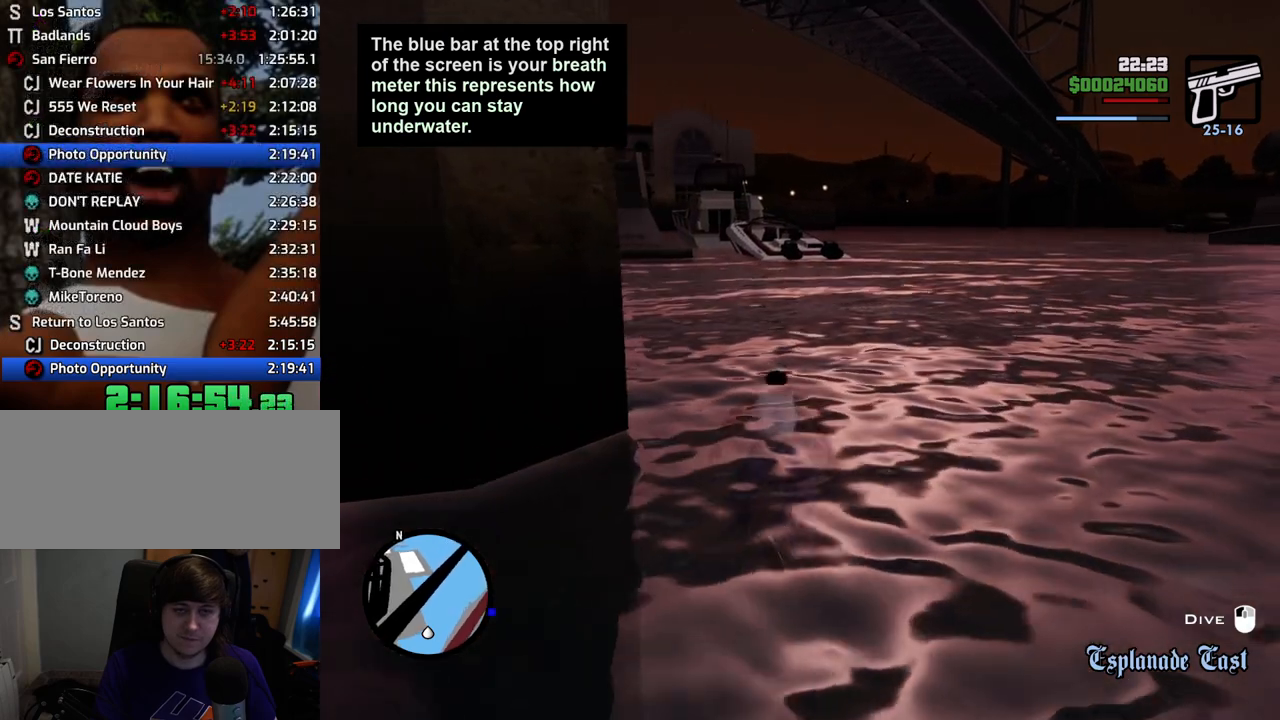
{"keys": ["space", "w"], "mouse": [], "events": []}
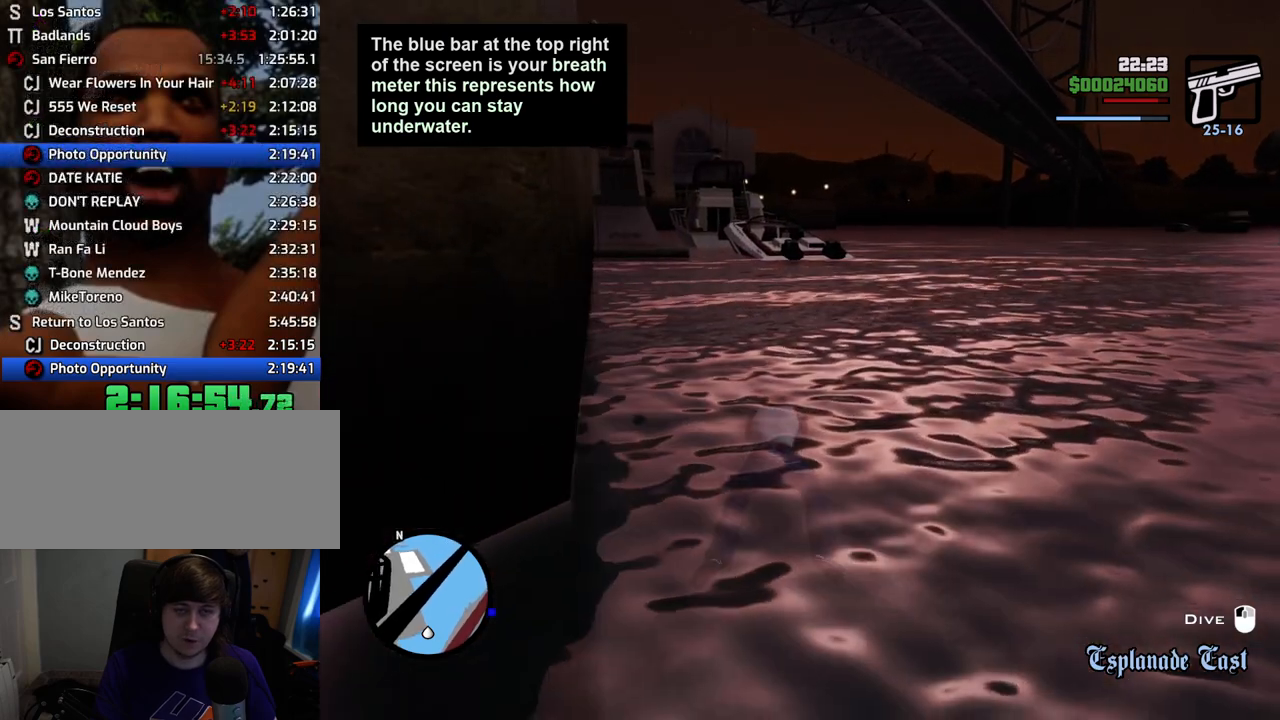
{"keys": ["space", "w"], "mouse": [], "events": []}
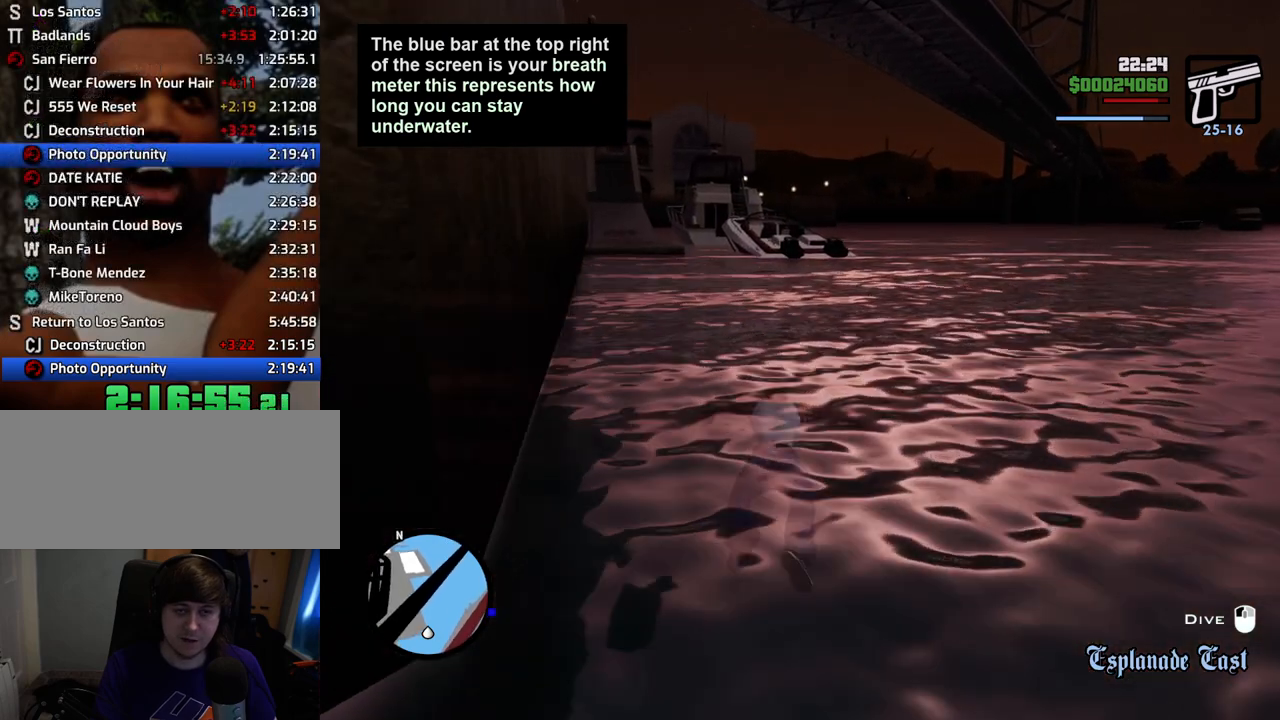
{"keys": ["space", "w"], "mouse": [], "events": []}
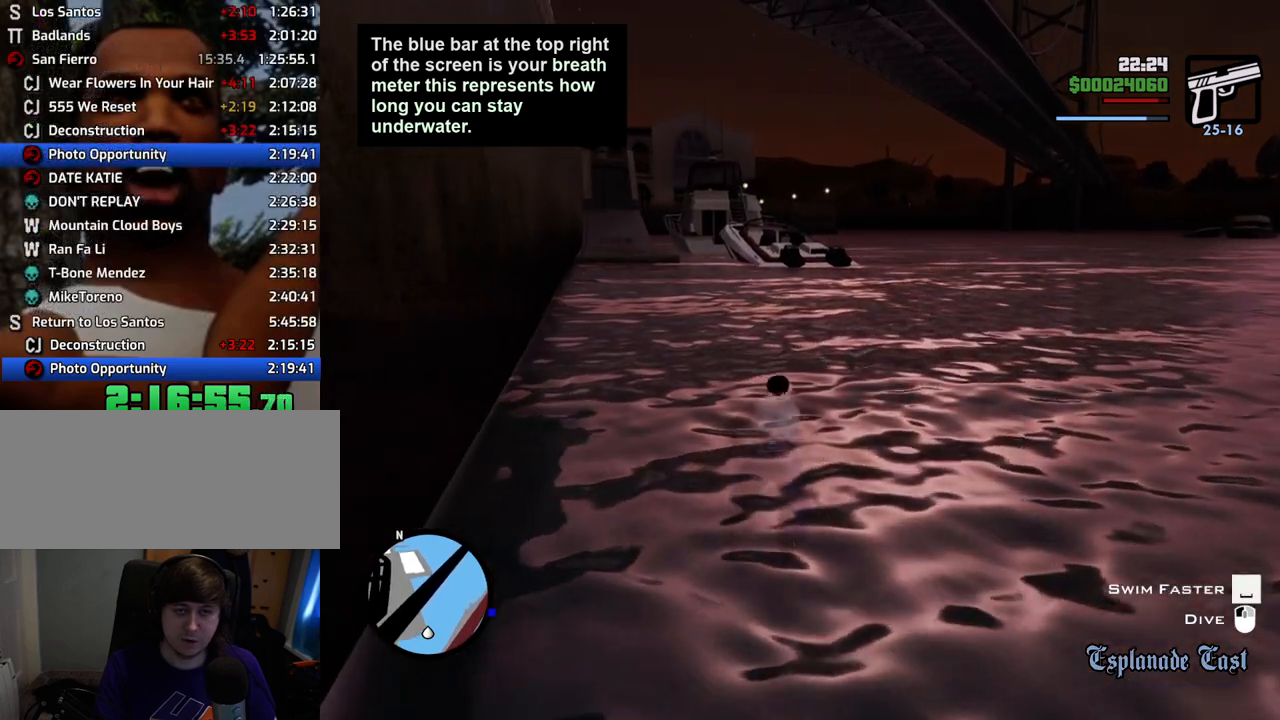
{"keys": ["w"], "mouse": ["left"], "events": [[267, "mouse_left", "down"], [367, "mouse_left", "up"], [367, "space", "up"], [417, "mouse_left", "down"]]}
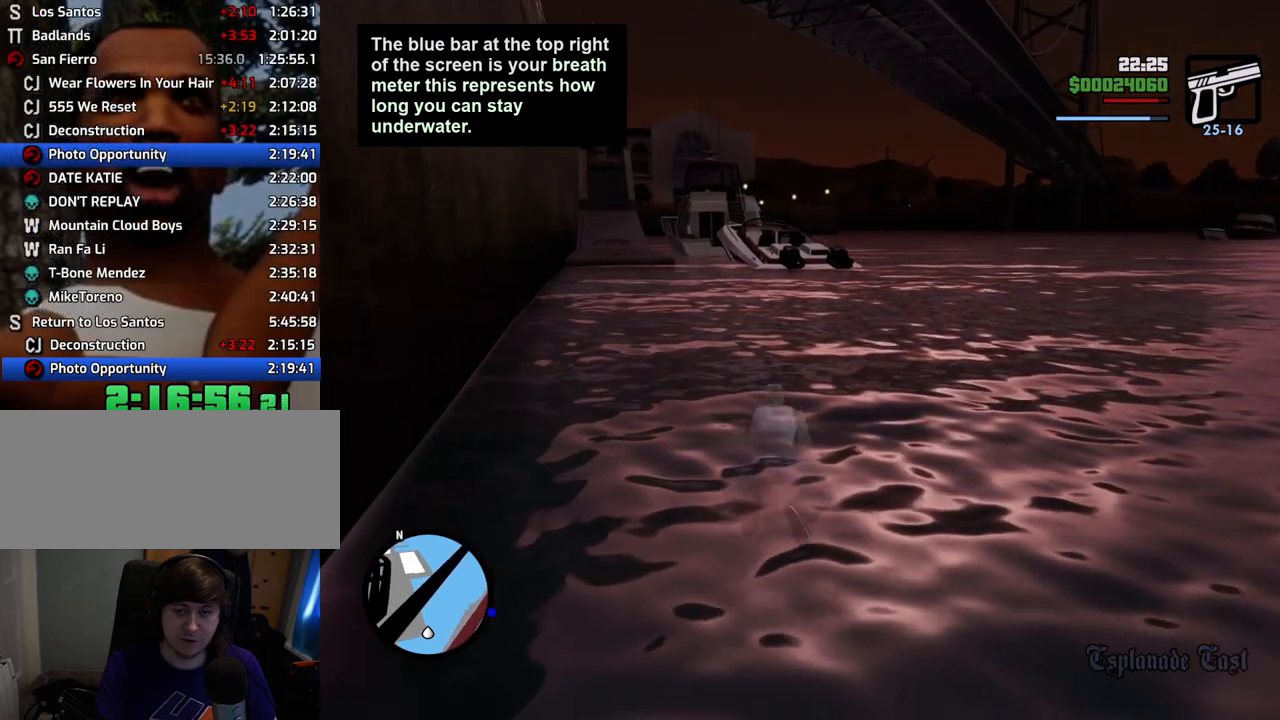
{"keys": ["space", "w"], "mouse": [], "events": [[16, "mouse_left", "up"], [16, "w", "up"], [100, "mouse_left", "down"], [200, "mouse_left", "up"], [250, "w", "down"], [384, "space", "down"]]}
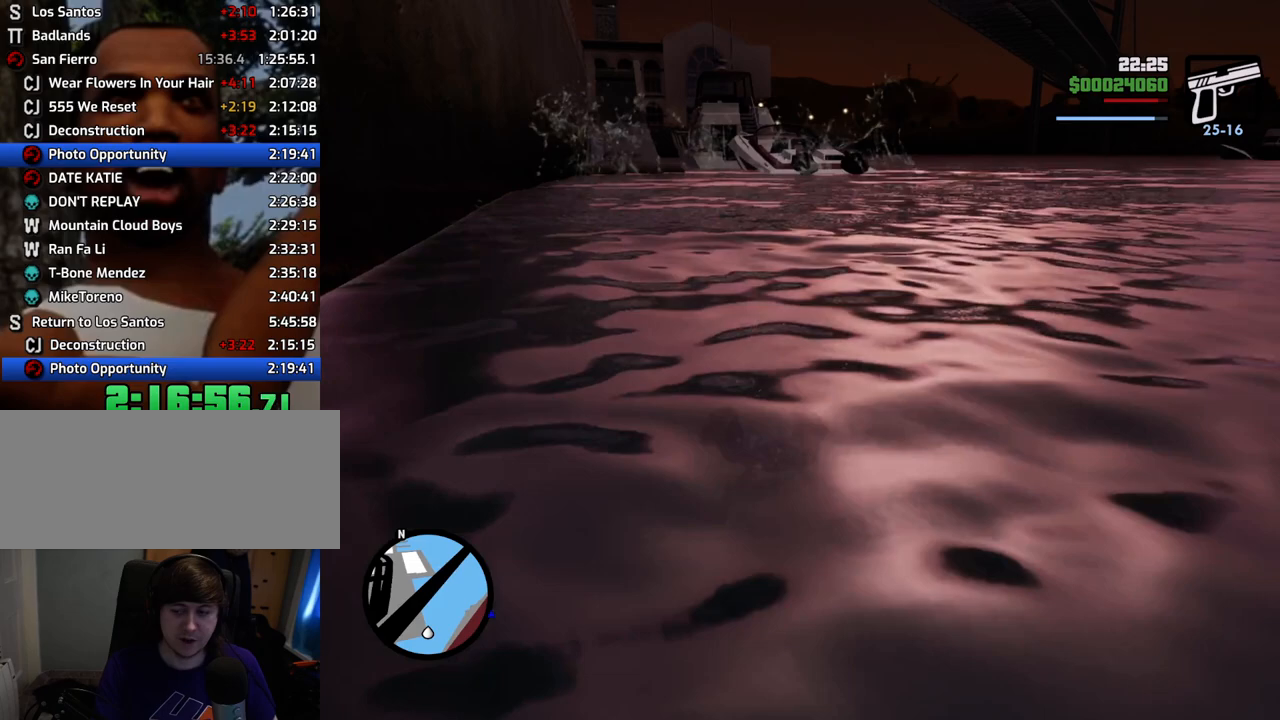
{"keys": ["space", "w"], "mouse": [], "events": []}
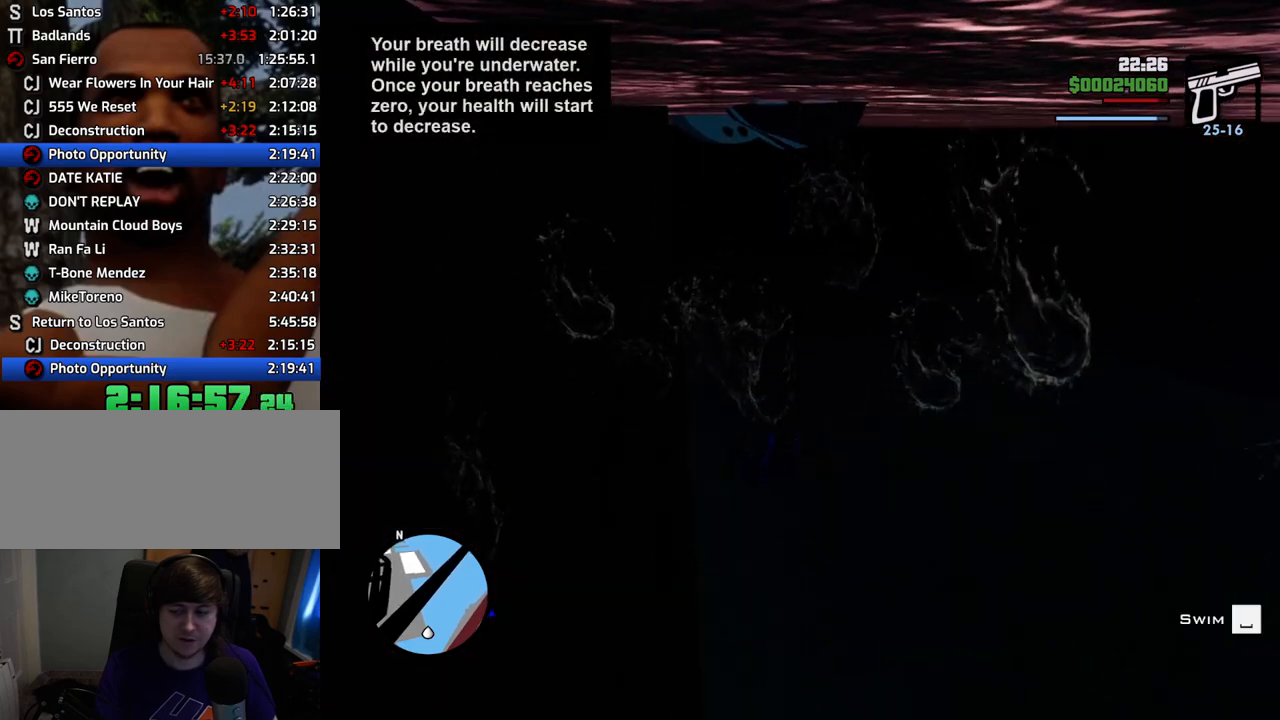
{"keys": ["space", "w"], "mouse": [], "events": []}
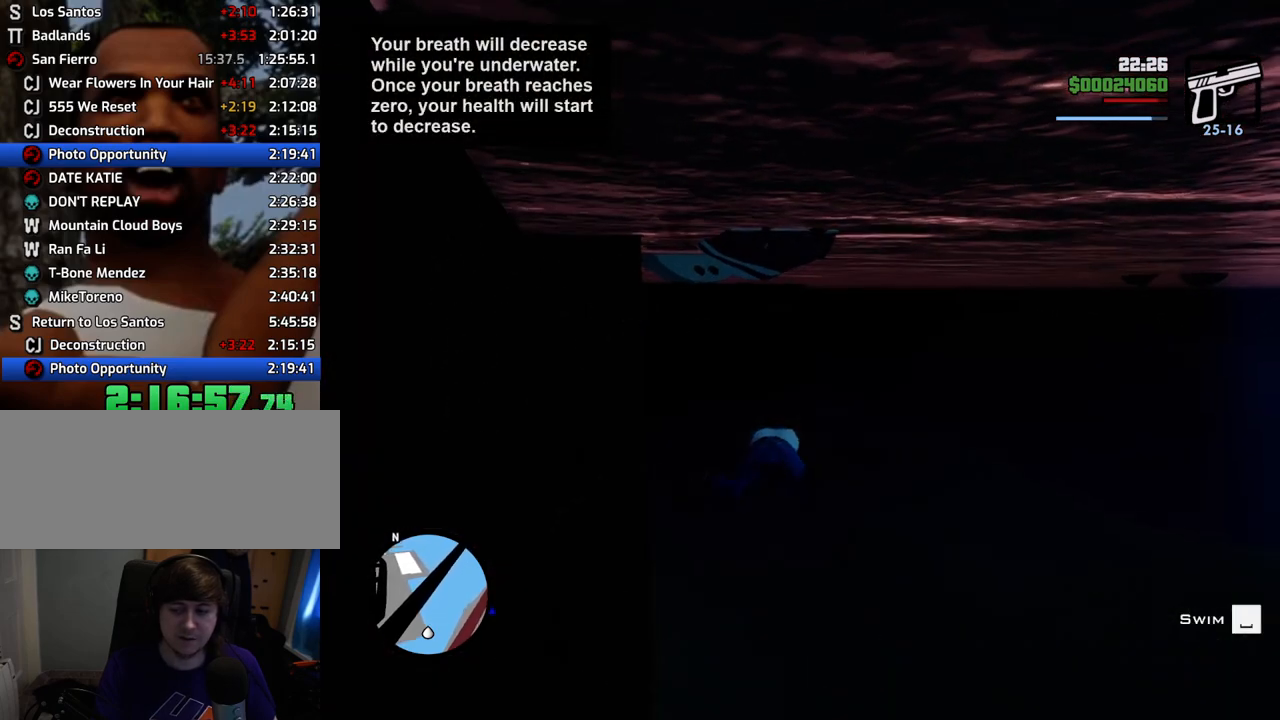
{"keys": ["space", "w"], "mouse": [], "events": []}
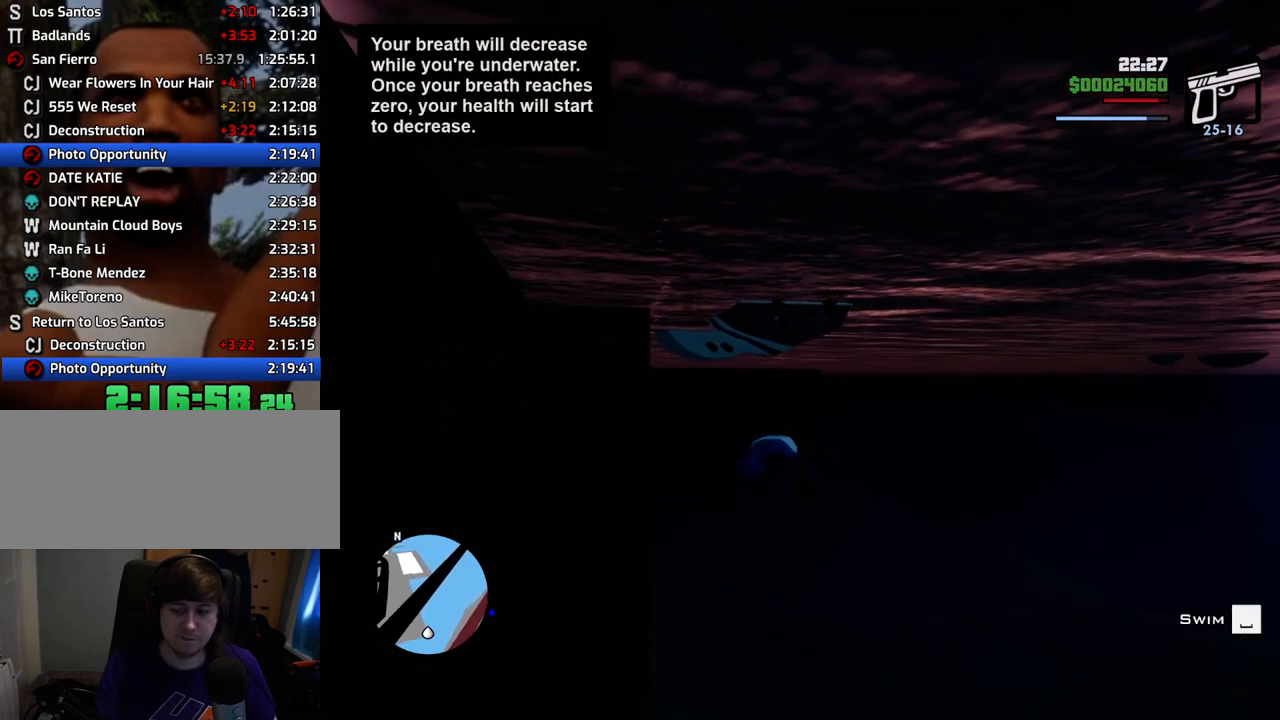
{"keys": ["space", "w"], "mouse": [], "events": []}
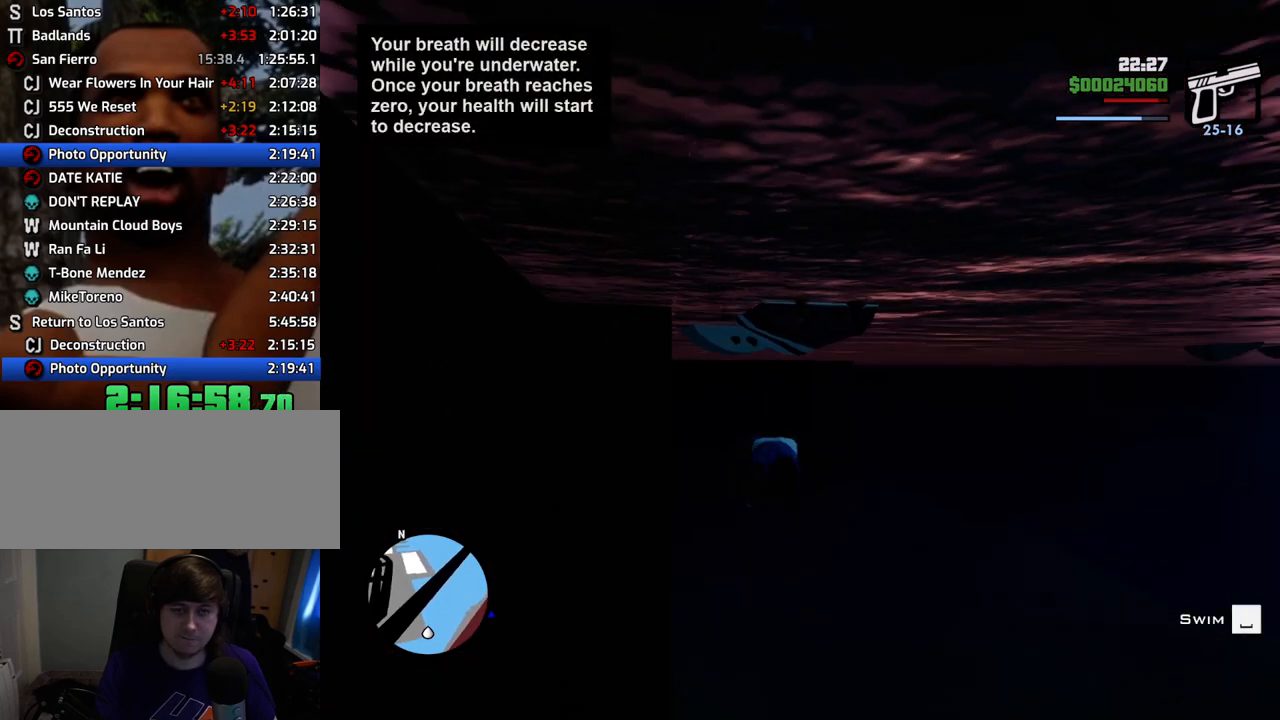
{"keys": ["space", "w"], "mouse": [], "events": []}
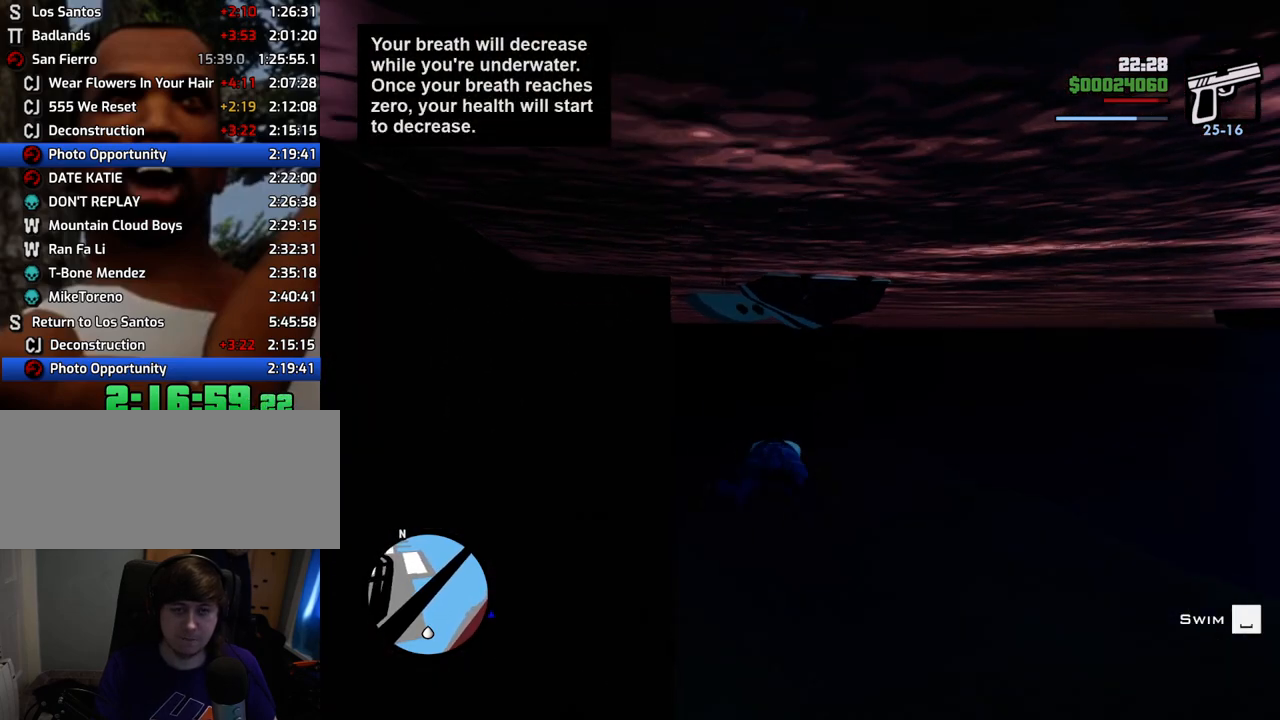
{"keys": ["space", "w"], "mouse": [], "events": []}
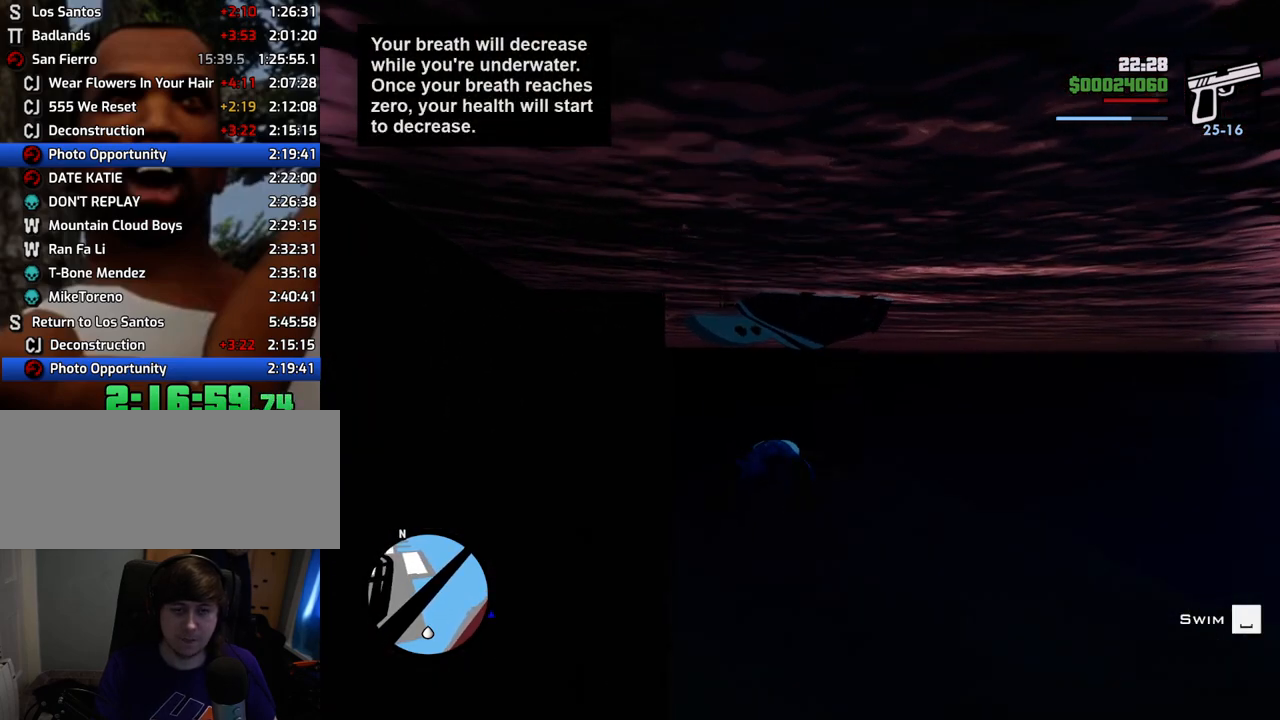
{"keys": ["space", "w"], "mouse": [], "events": []}
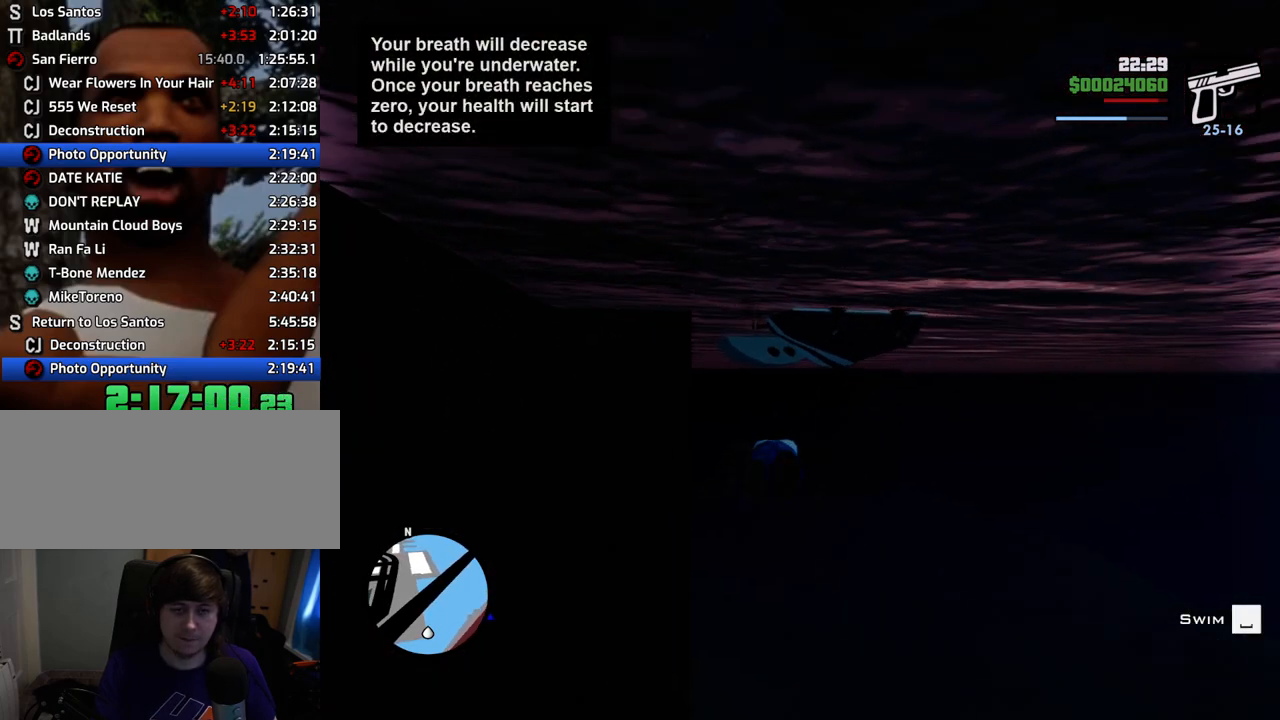
{"keys": ["space", "w"], "mouse": [], "events": []}
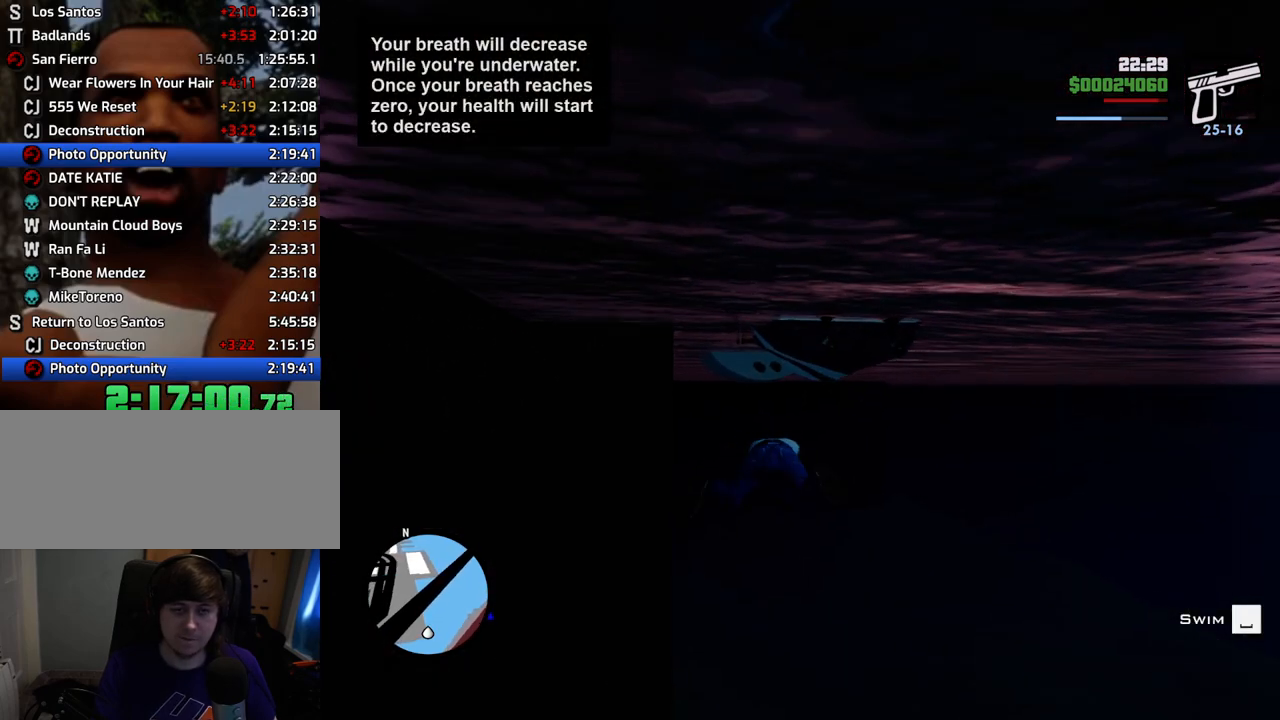
{"keys": ["space", "w"], "mouse": [], "events": []}
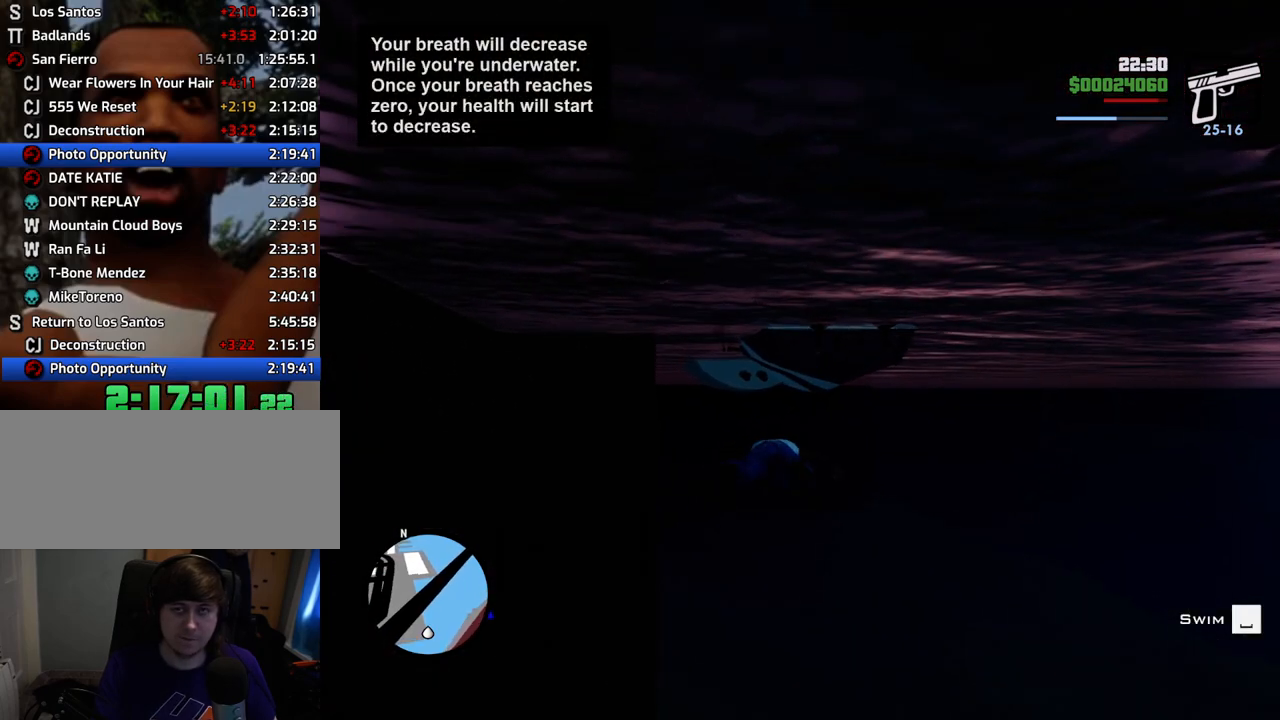
{"keys": ["space", "w"], "mouse": [], "events": []}
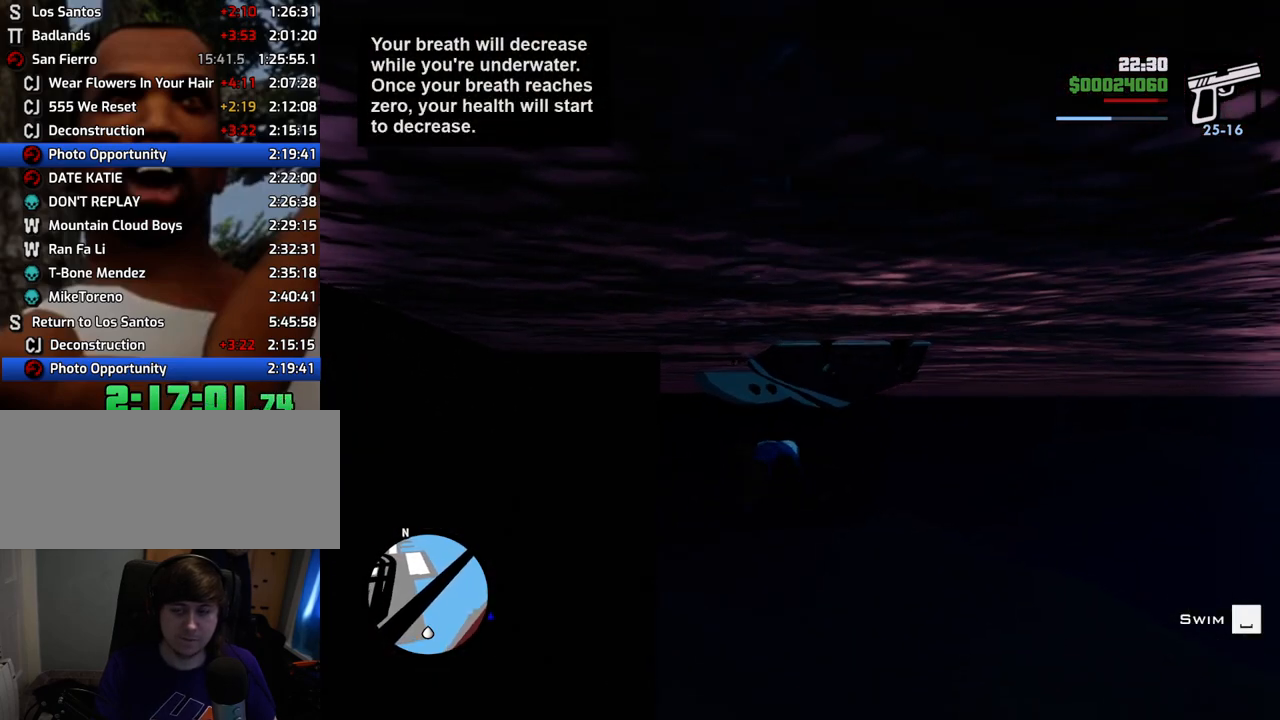
{"keys": ["space", "w"], "mouse": [], "events": []}
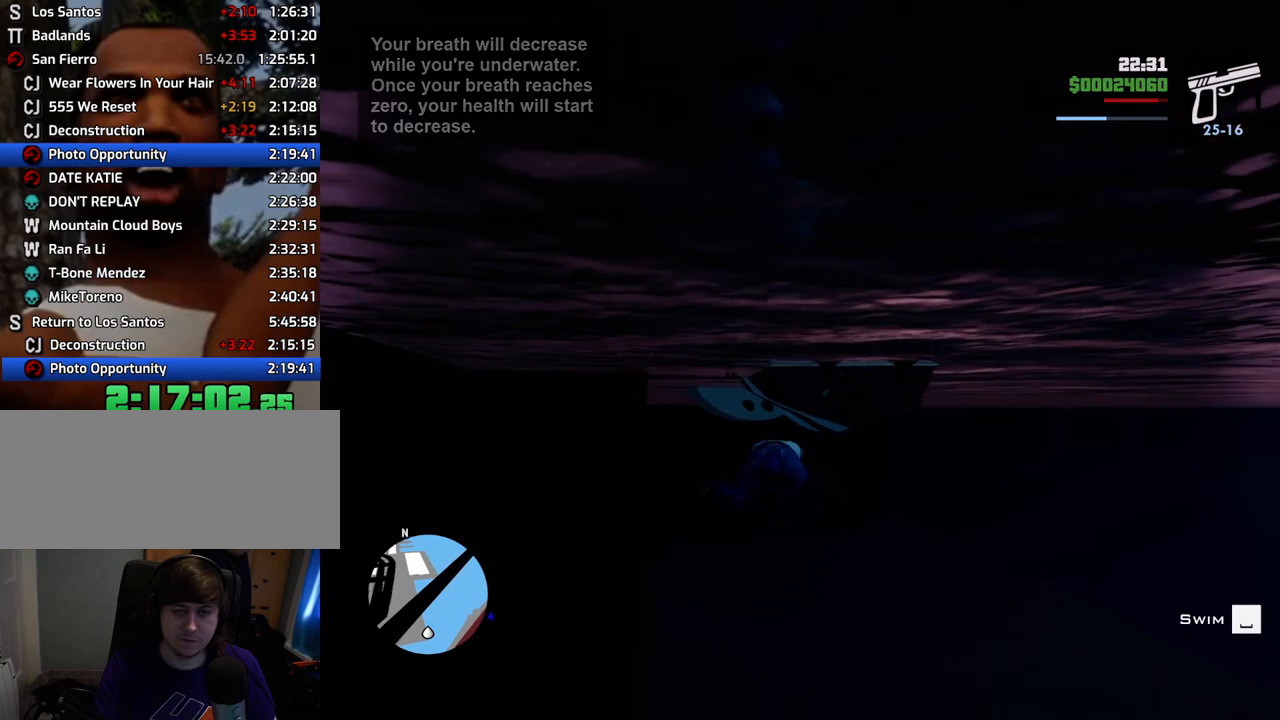
{"keys": ["space", "w"], "mouse": [], "events": []}
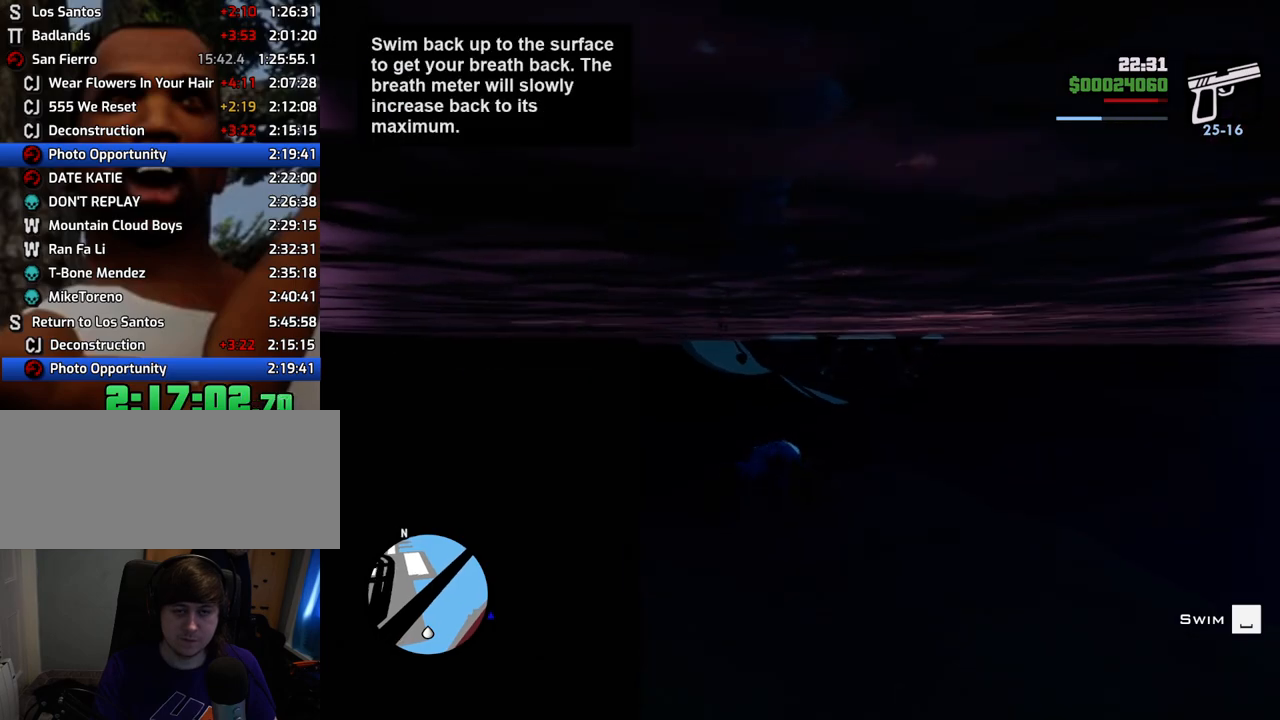
{"keys": ["space", "w"], "mouse": [], "events": []}
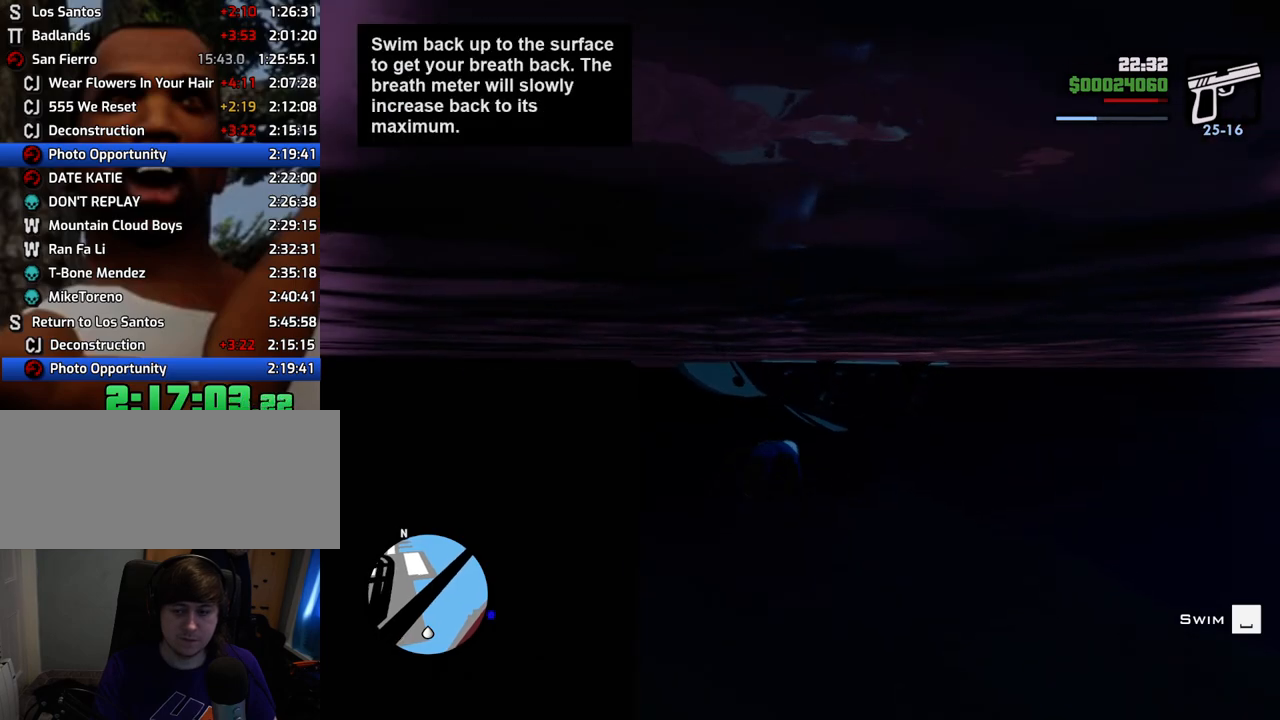
{"keys": ["space", "w"], "mouse": [], "events": []}
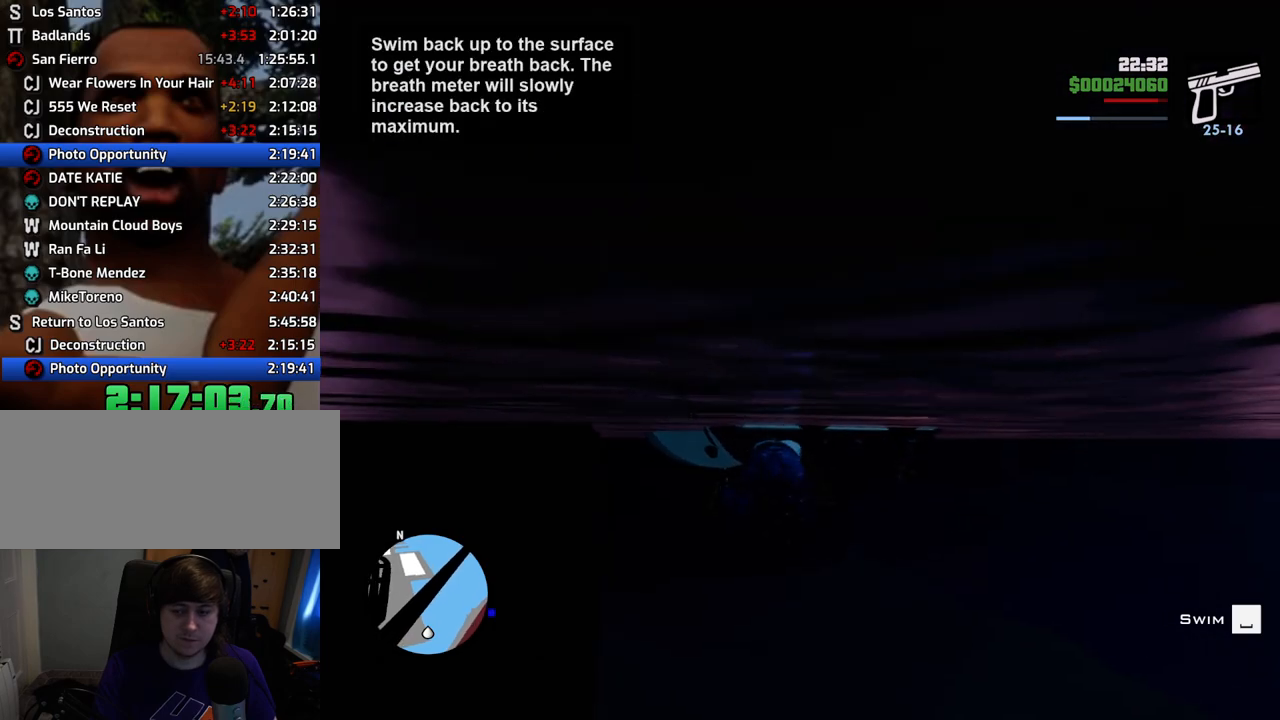
{"keys": ["space", "w"], "mouse": [], "events": []}
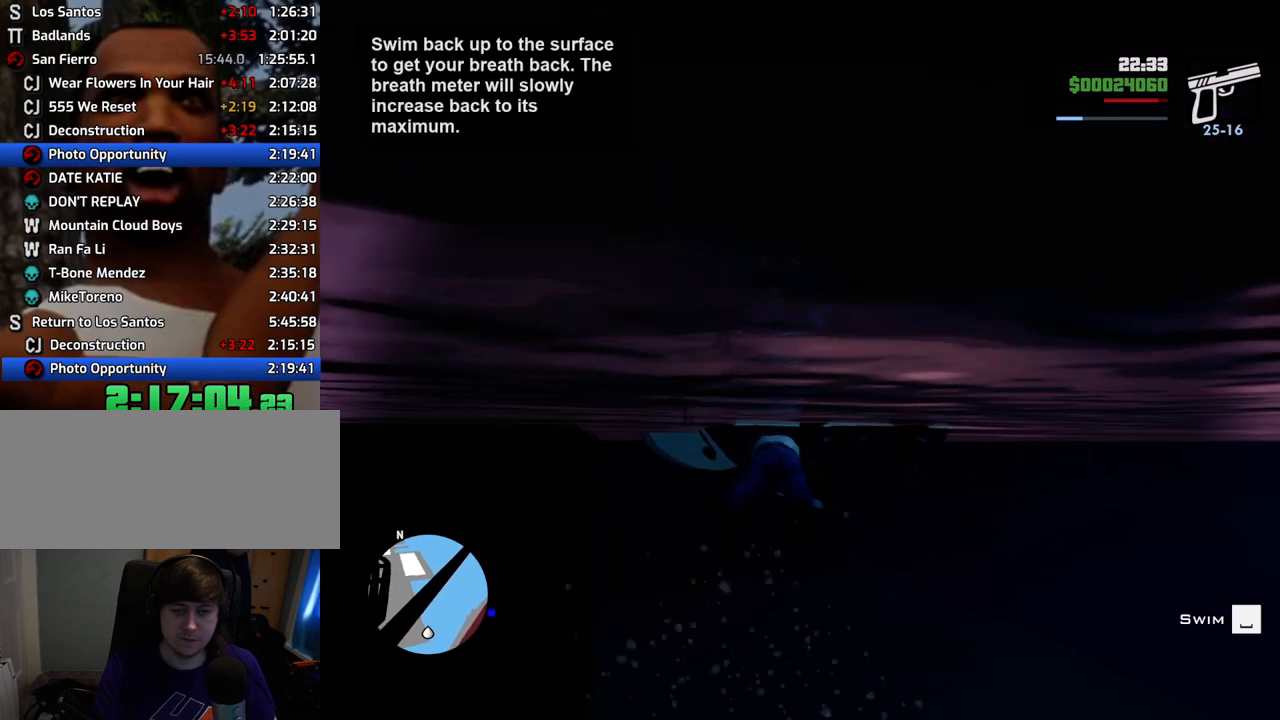
{"keys": ["space", "w"], "mouse": [], "events": []}
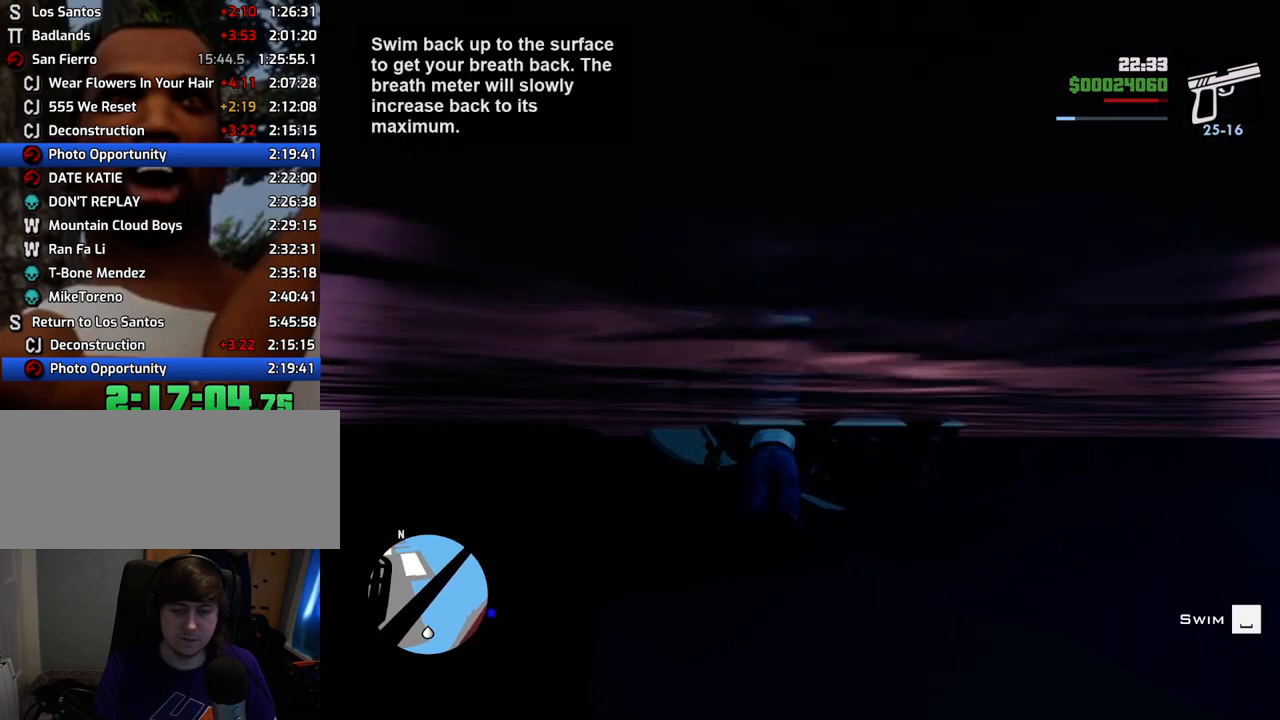
{"keys": ["space", "w"], "mouse": [], "events": []}
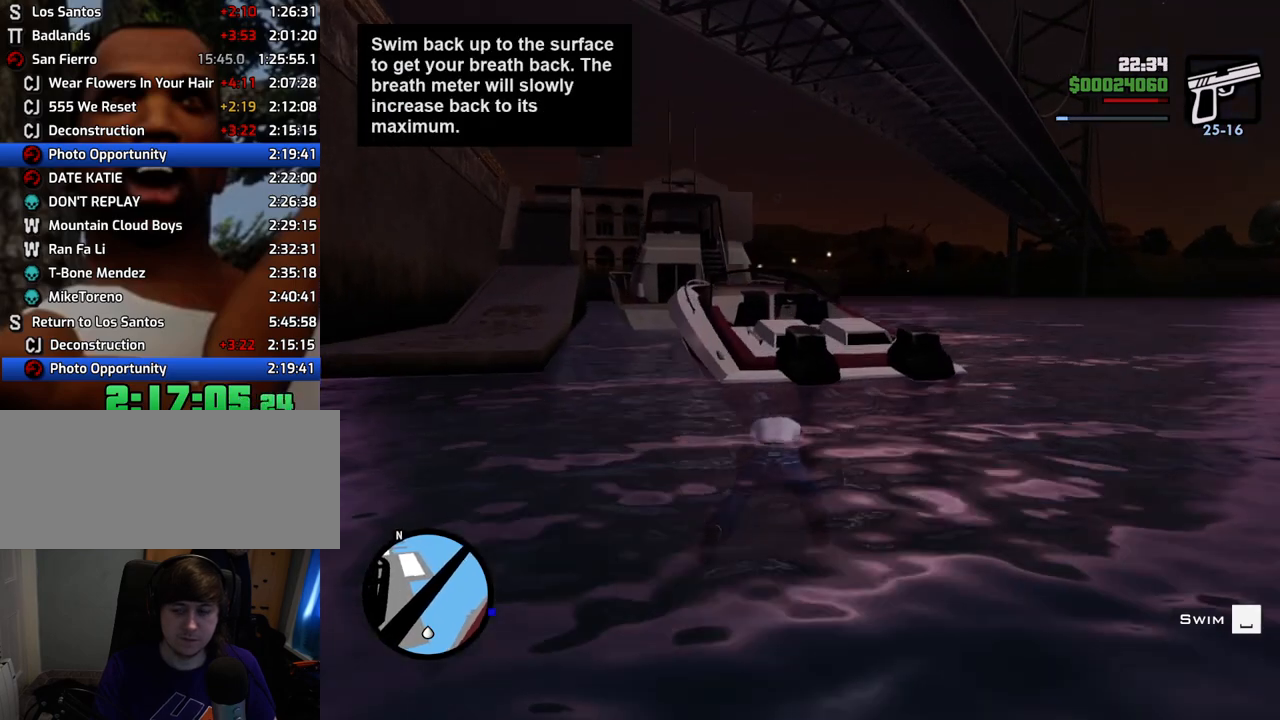
{"keys": ["space", "w"], "mouse": [], "events": []}